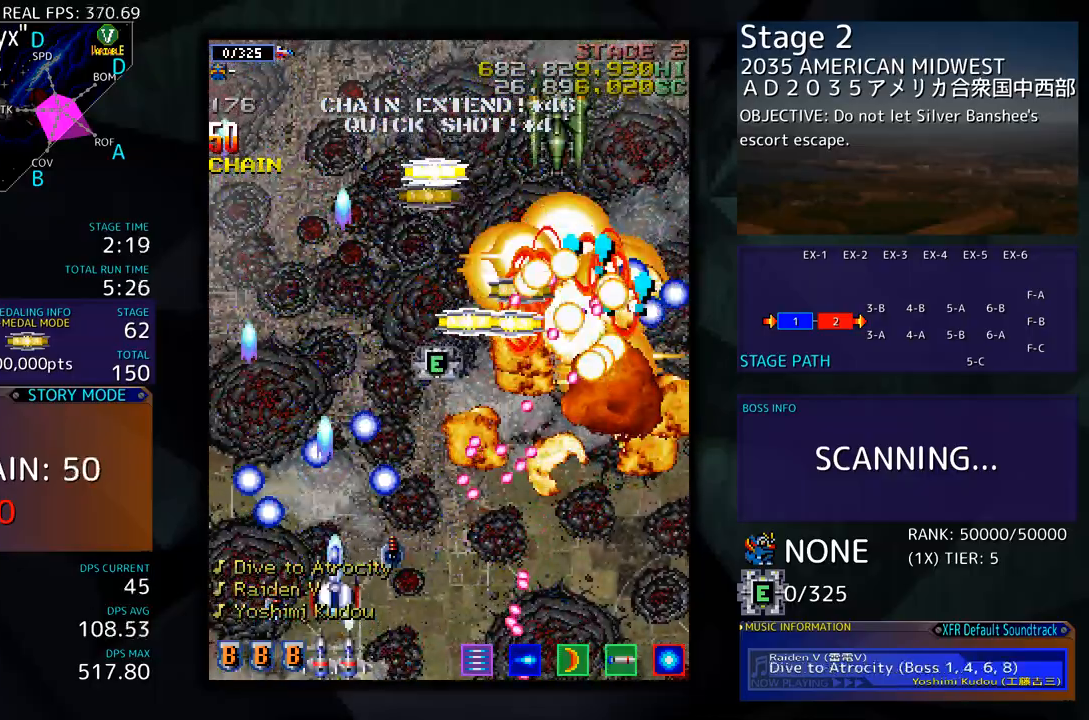
Gameplay with a controller; each line is a JSON object with the inputs held at the frame after it. "events" lists button and stick changes between this image and that frame as [ms after this image, input, new state], when the widget could be followed in between. Not read: L3 R3 other_buttons.
{"buttons": ["DPAD_RIGHT"], "events": [[117, "DPAD_RIGHT", "up"], [267, "DPAD_RIGHT", "down"], [401, "DPAD_DOWN", "up"], [417, "DPAD_RIGHT", "up"], [484, "DPAD_RIGHT", "down"]]}
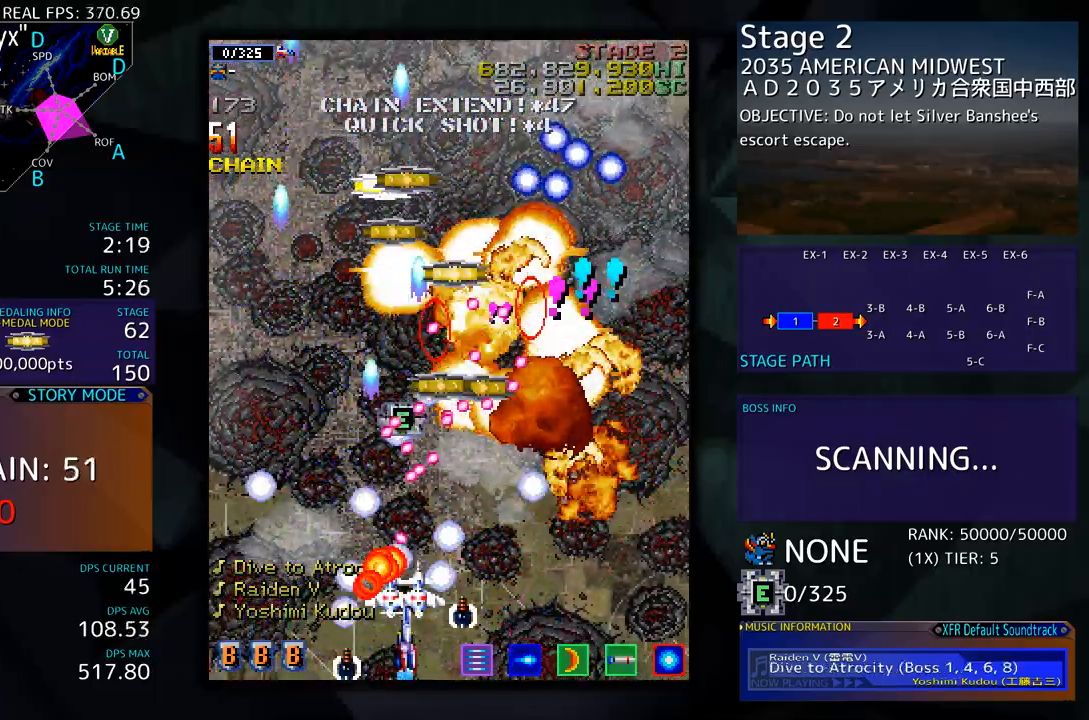
{"buttons": ["DPAD_UP", "DPAD_RIGHT"], "events": [[17, "DPAD_DOWN", "down"], [167, "DPAD_DOWN", "up"], [200, "DPAD_RIGHT", "up"], [317, "DPAD_RIGHT", "down"], [351, "DPAD_DOWN", "down"], [368, "DPAD_DOWN", "up"], [451, "DPAD_UP", "down"]]}
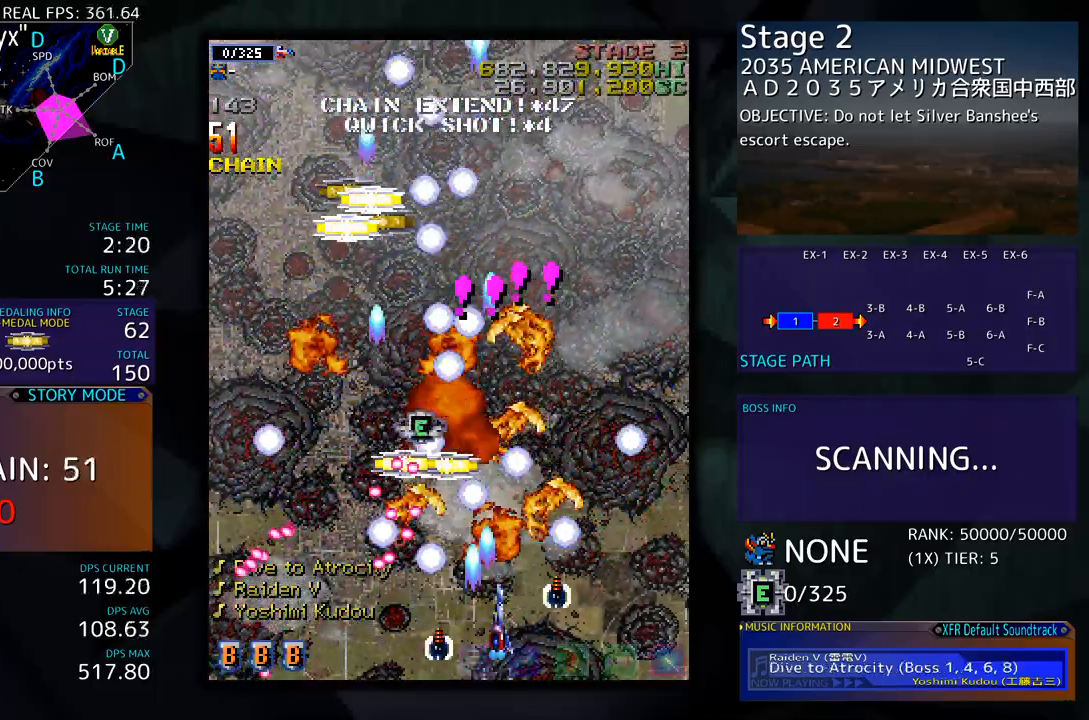
{"buttons": ["DPAD_DOWN", "DPAD_LEFT"], "events": [[151, "DPAD_RIGHT", "up"], [217, "DPAD_LEFT", "down"], [351, "DPAD_UP", "up"], [401, "DPAD_DOWN", "down"]]}
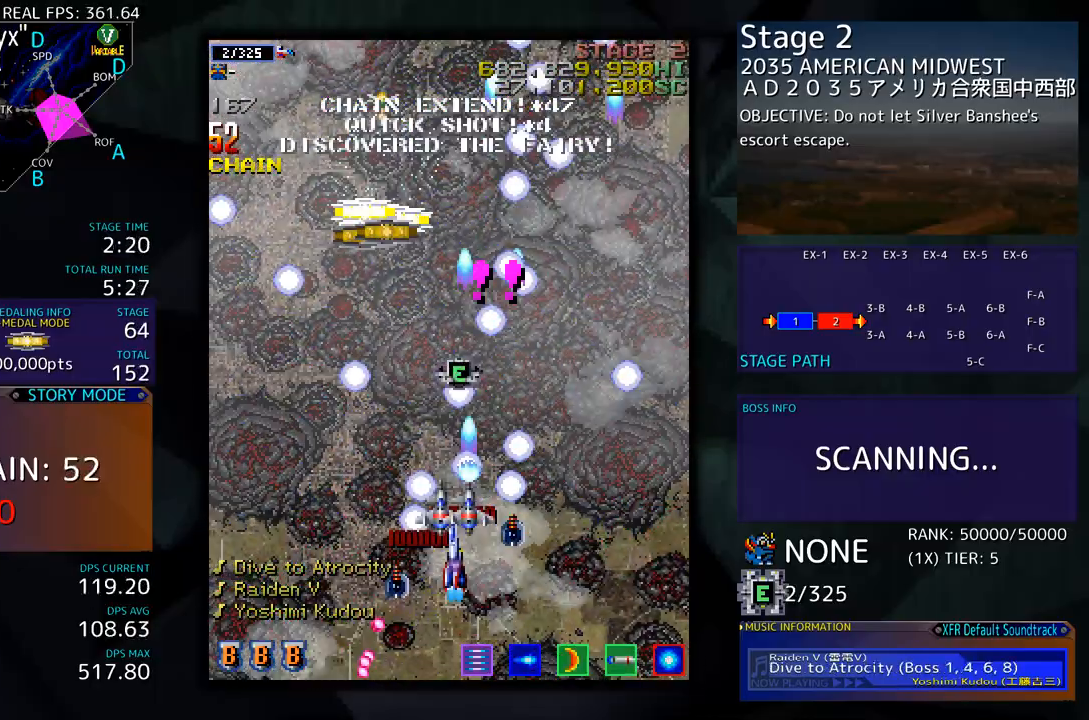
{"buttons": ["DPAD_UP"], "events": [[17, "DPAD_DOWN", "up"], [50, "DPAD_UP", "down"], [151, "DPAD_LEFT", "up"]]}
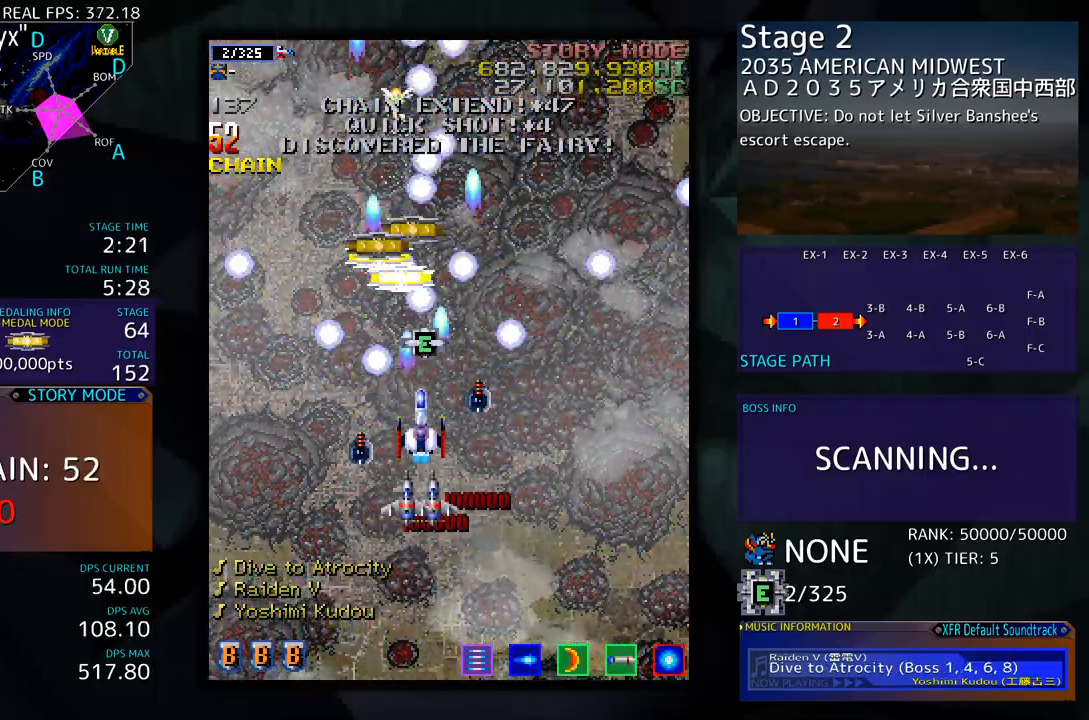
{"buttons": ["DPAD_UP"], "events": []}
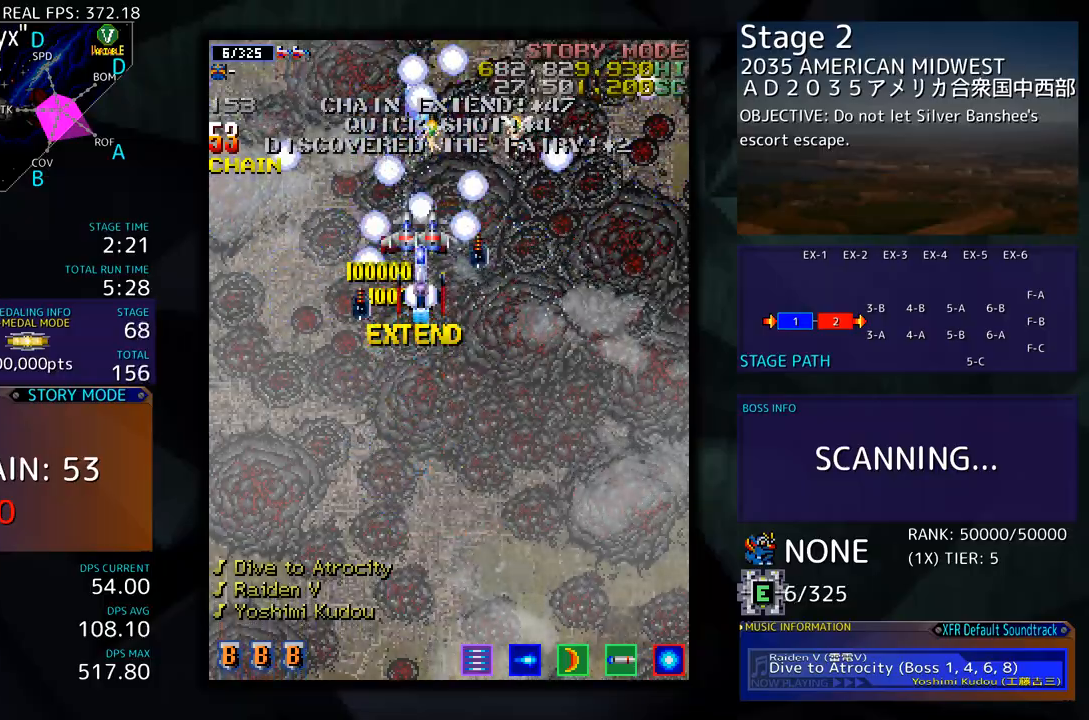
{"buttons": ["DPAD_DOWN", "DPAD_LEFT"], "events": [[50, "DPAD_LEFT", "down"], [50, "DPAD_UP", "up"], [66, "DPAD_DOWN", "down"]]}
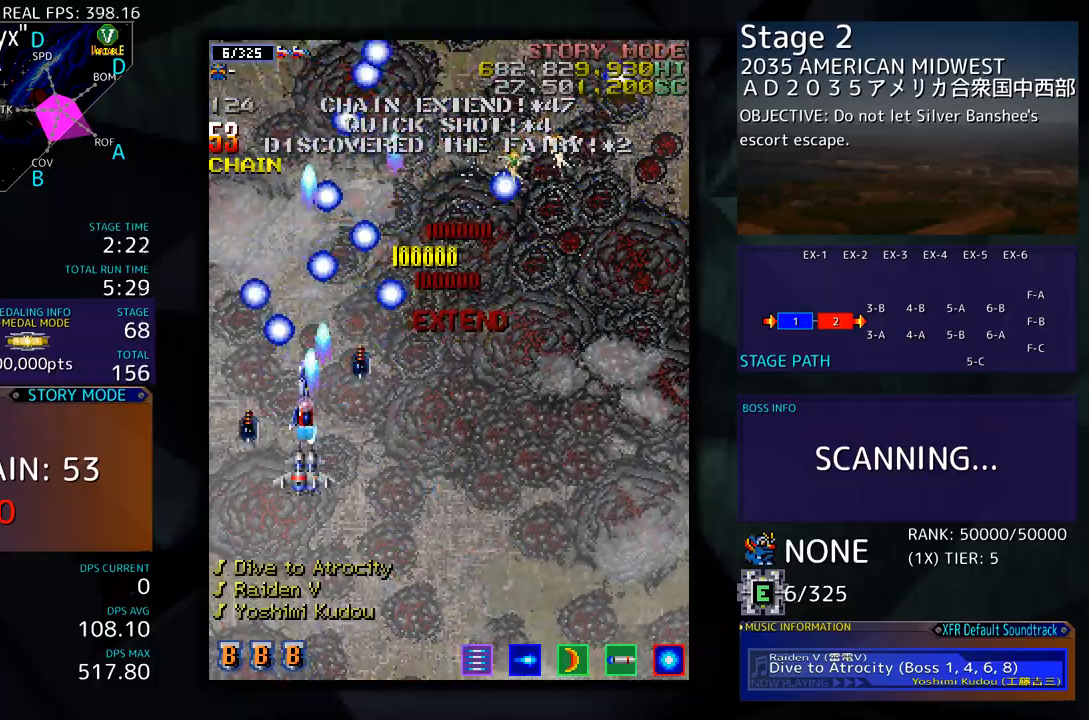
{"buttons": [], "events": [[134, "DPAD_LEFT", "up"], [201, "DPAD_RIGHT", "down"], [418, "DPAD_RIGHT", "up"], [434, "DPAD_DOWN", "up"]]}
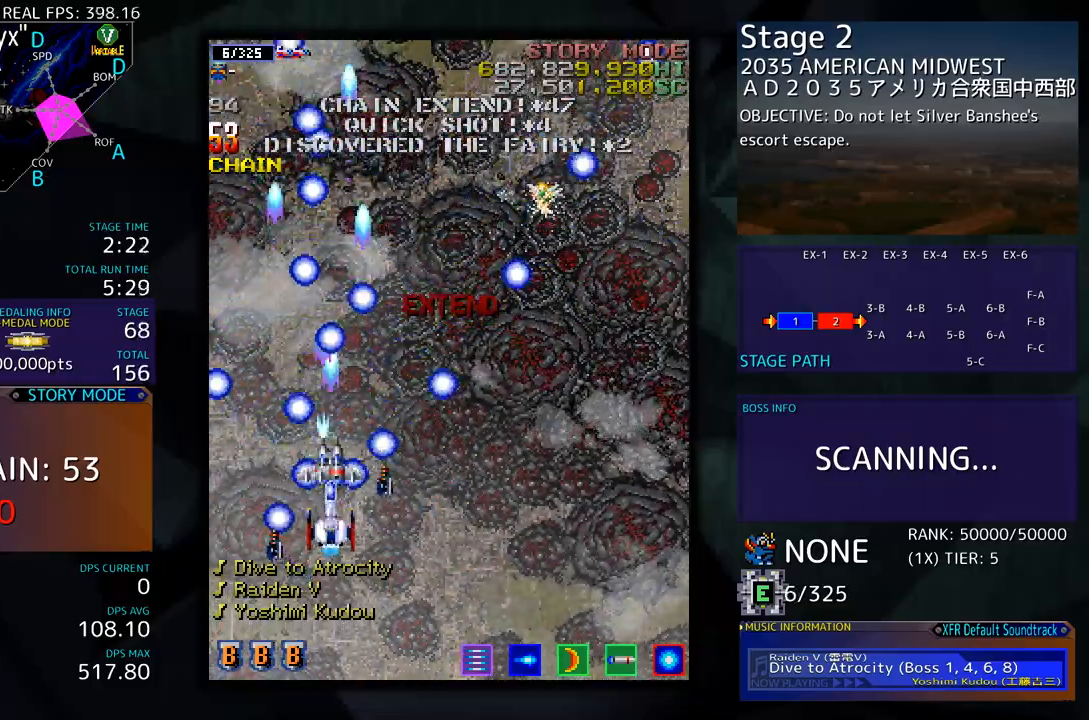
{"buttons": ["DPAD_DOWN", "DPAD_RIGHT"], "events": [[368, "DPAD_DOWN", "down"], [401, "DPAD_RIGHT", "down"]]}
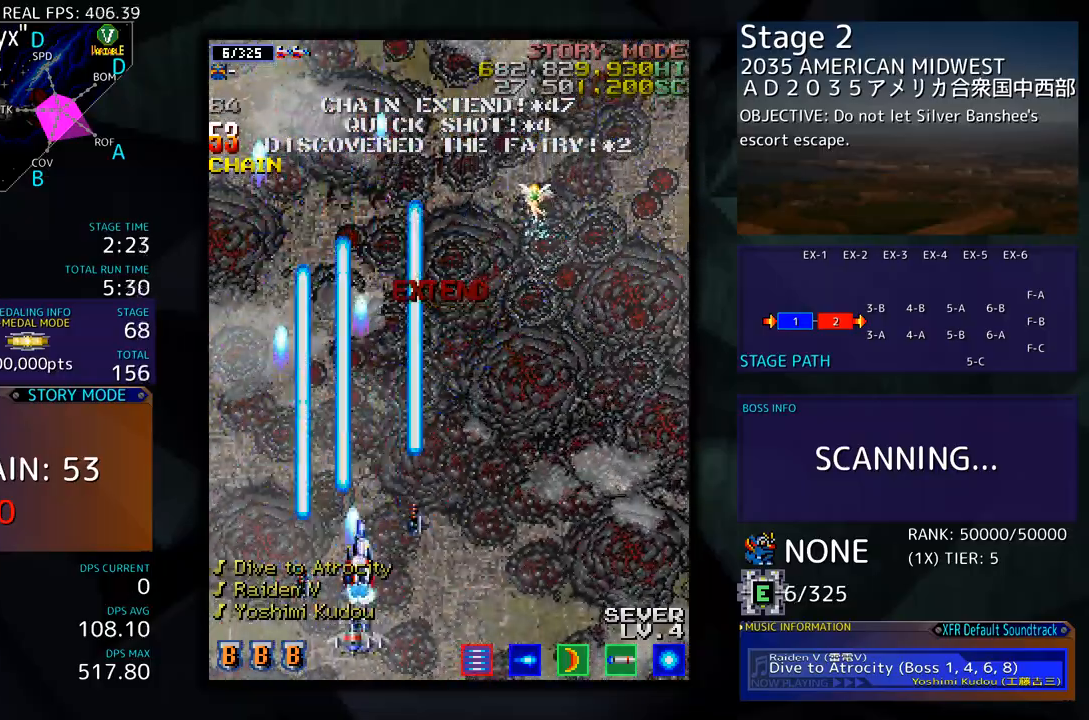
{"buttons": ["DPAD_UP"], "events": [[34, "DPAD_RIGHT", "up"], [67, "DPAD_LEFT", "down"], [84, "DPAD_DOWN", "up"], [268, "DPAD_LEFT", "up"], [451, "DPAD_UP", "down"]]}
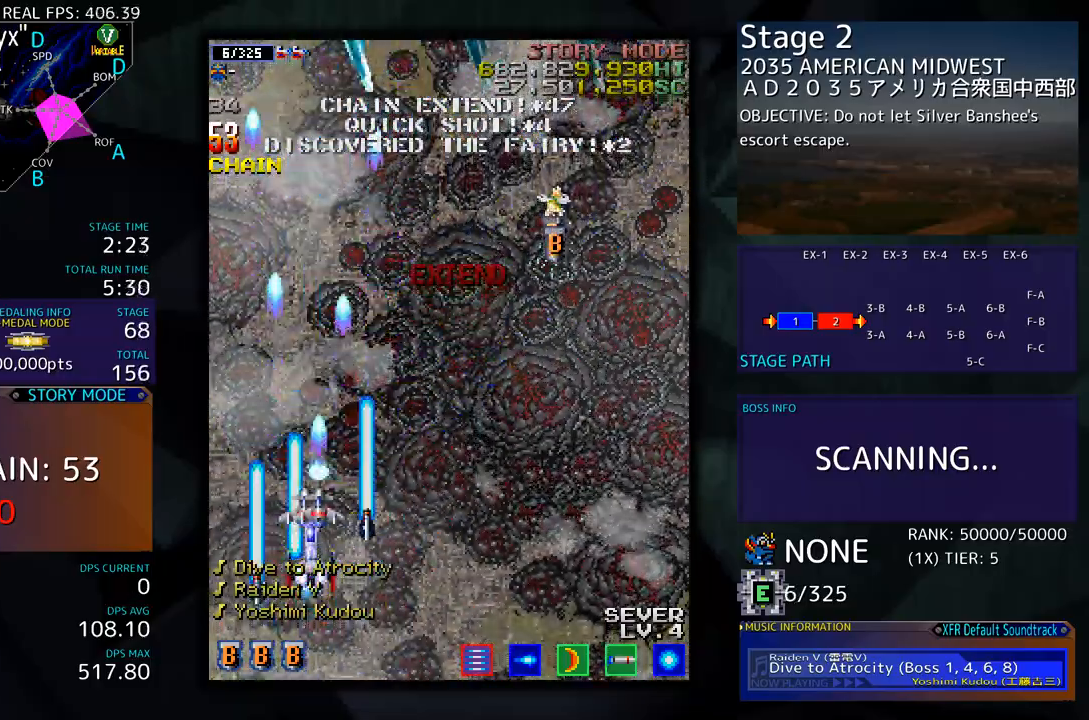
{"buttons": ["DPAD_DOWN"], "events": [[150, "DPAD_RIGHT", "down"], [200, "DPAD_UP", "up"], [233, "DPAD_DOWN", "down"], [250, "DPAD_RIGHT", "up"], [284, "DPAD_DOWN", "up"], [367, "DPAD_DOWN", "down"]]}
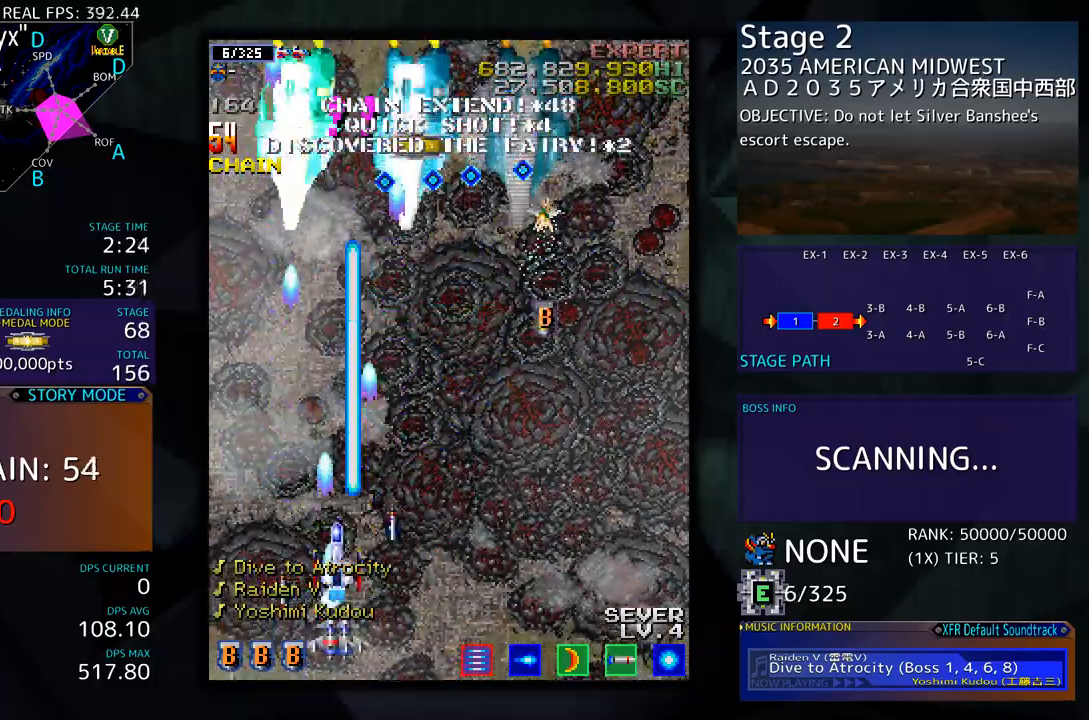
{"buttons": ["DPAD_RIGHT"], "events": [[317, "DPAD_DOWN", "up"], [401, "DPAD_RIGHT", "down"], [417, "DPAD_DOWN", "down"], [501, "DPAD_DOWN", "up"]]}
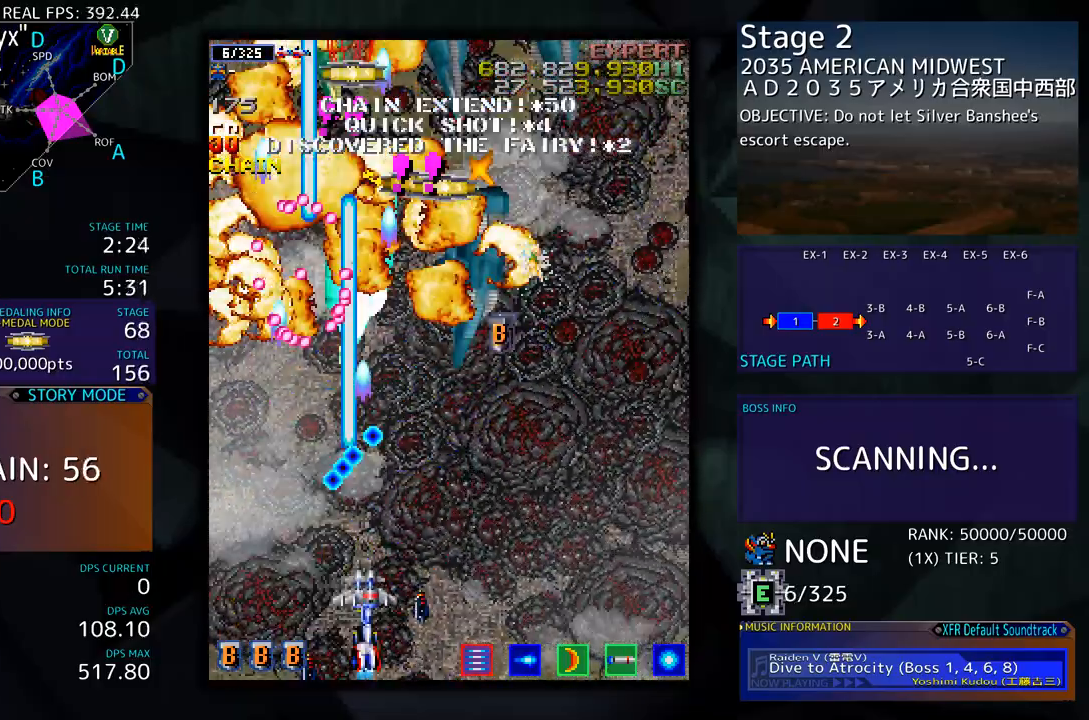
{"buttons": [], "events": [[17, "DPAD_RIGHT", "up"], [83, "DPAD_RIGHT", "down"], [184, "DPAD_RIGHT", "up"], [284, "DPAD_RIGHT", "down"], [334, "DPAD_DOWN", "down"], [351, "DPAD_DOWN", "up"], [351, "DPAD_RIGHT", "up"]]}
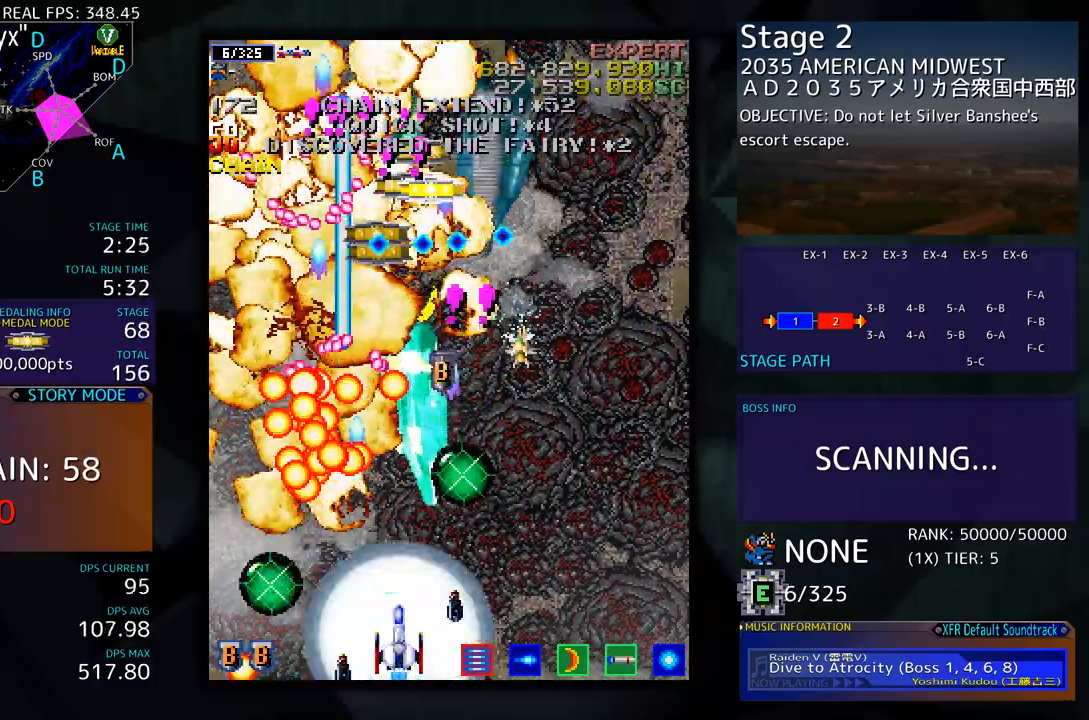
{"buttons": ["DPAD_RIGHT"], "events": [[100, "DPAD_RIGHT", "down"], [167, "DPAD_RIGHT", "up"], [267, "DPAD_RIGHT", "down"], [284, "DPAD_DOWN", "down"], [334, "DPAD_DOWN", "up"], [334, "DPAD_RIGHT", "up"], [434, "DPAD_RIGHT", "down"]]}
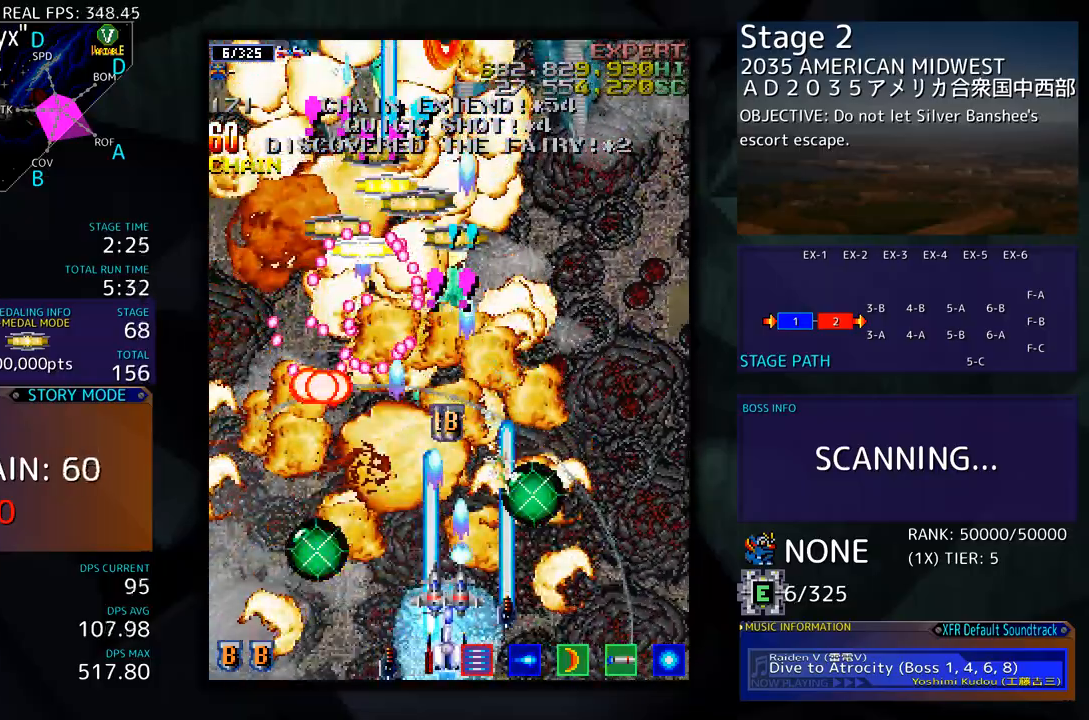
{"buttons": [], "events": [[17, "DPAD_RIGHT", "up"], [100, "DPAD_RIGHT", "down"], [201, "DPAD_RIGHT", "up"]]}
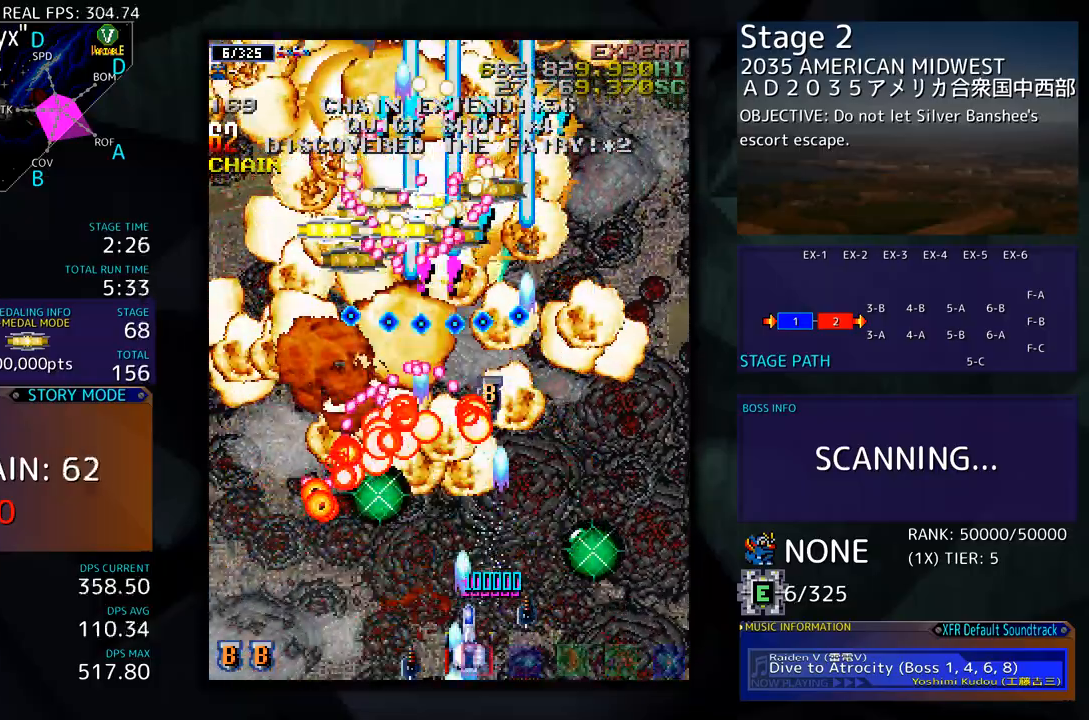
{"buttons": [], "events": [[184, "DPAD_LEFT", "down"], [418, "DPAD_LEFT", "up"]]}
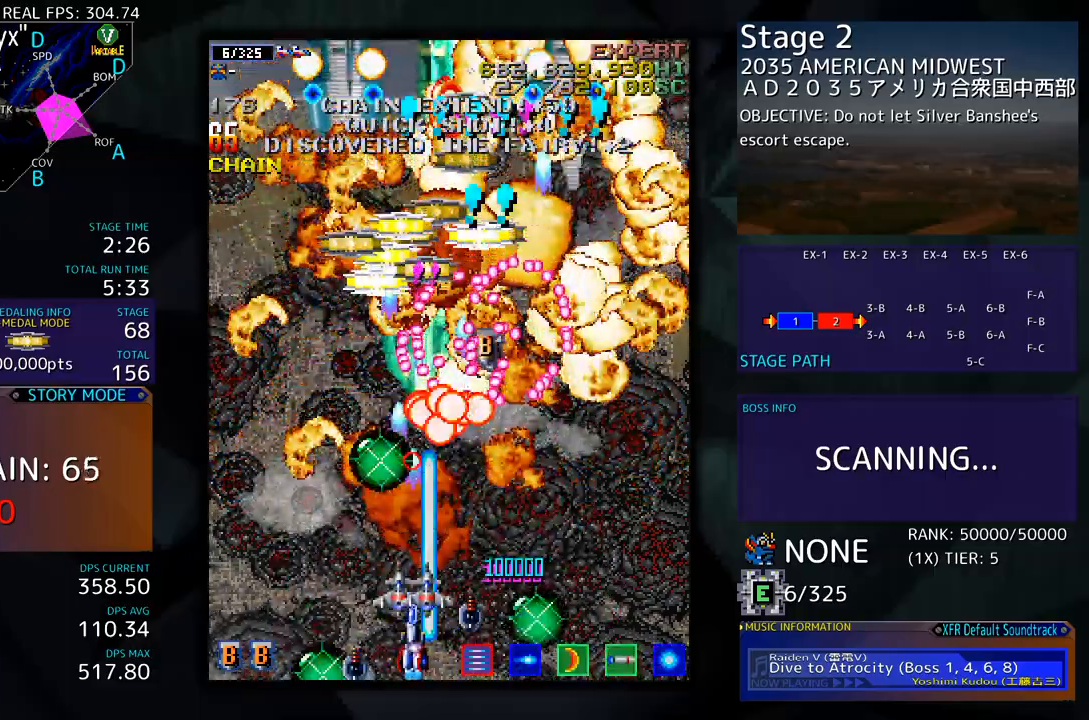
{"buttons": ["DPAD_DOWN"], "events": [[50, "DPAD_LEFT", "down"], [217, "DPAD_UP", "down"], [250, "DPAD_LEFT", "up"], [267, "DPAD_RIGHT", "down"], [284, "DPAD_UP", "up"], [317, "DPAD_DOWN", "down"], [501, "DPAD_RIGHT", "up"]]}
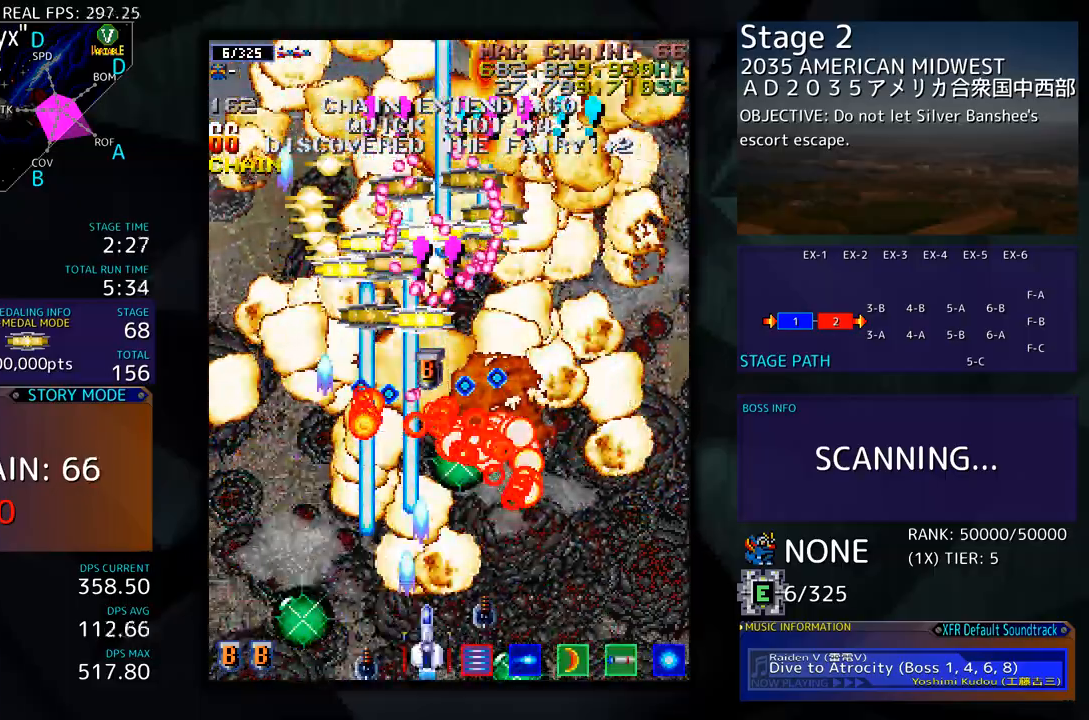
{"buttons": [], "events": [[16, "DPAD_DOWN", "up"], [83, "DPAD_DOWN", "down"], [83, "DPAD_RIGHT", "down"], [183, "DPAD_DOWN", "up"], [183, "DPAD_RIGHT", "up"], [250, "DPAD_RIGHT", "down"], [384, "DPAD_RIGHT", "up"]]}
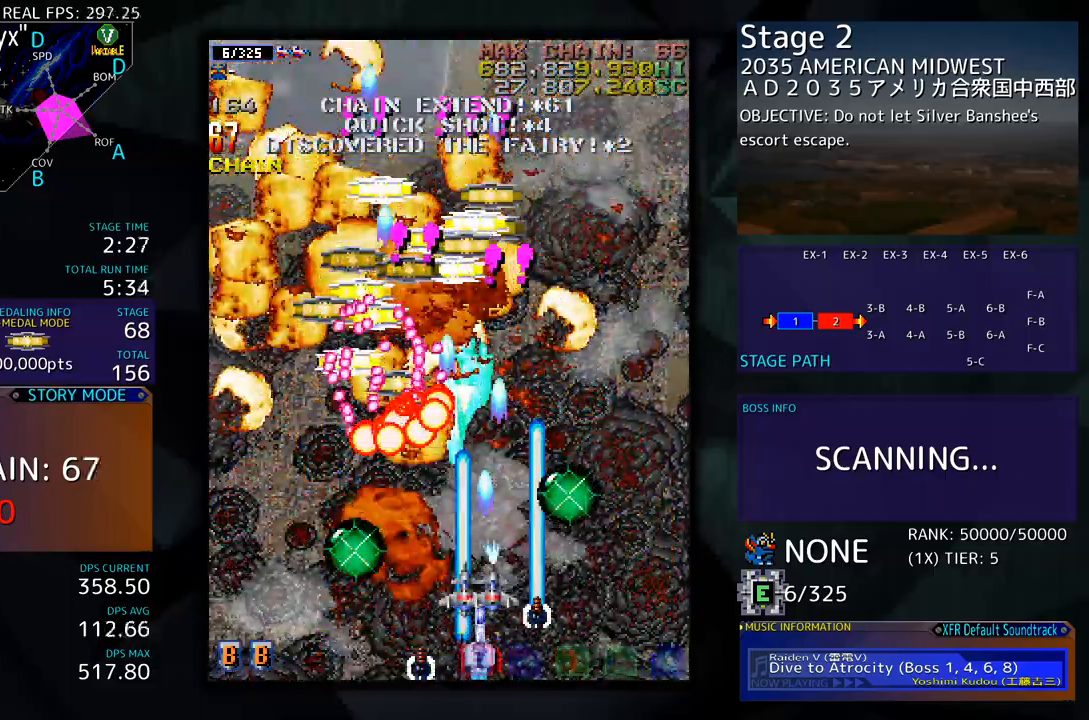
{"buttons": [], "events": [[83, "DPAD_LEFT", "down"], [217, "DPAD_LEFT", "up"]]}
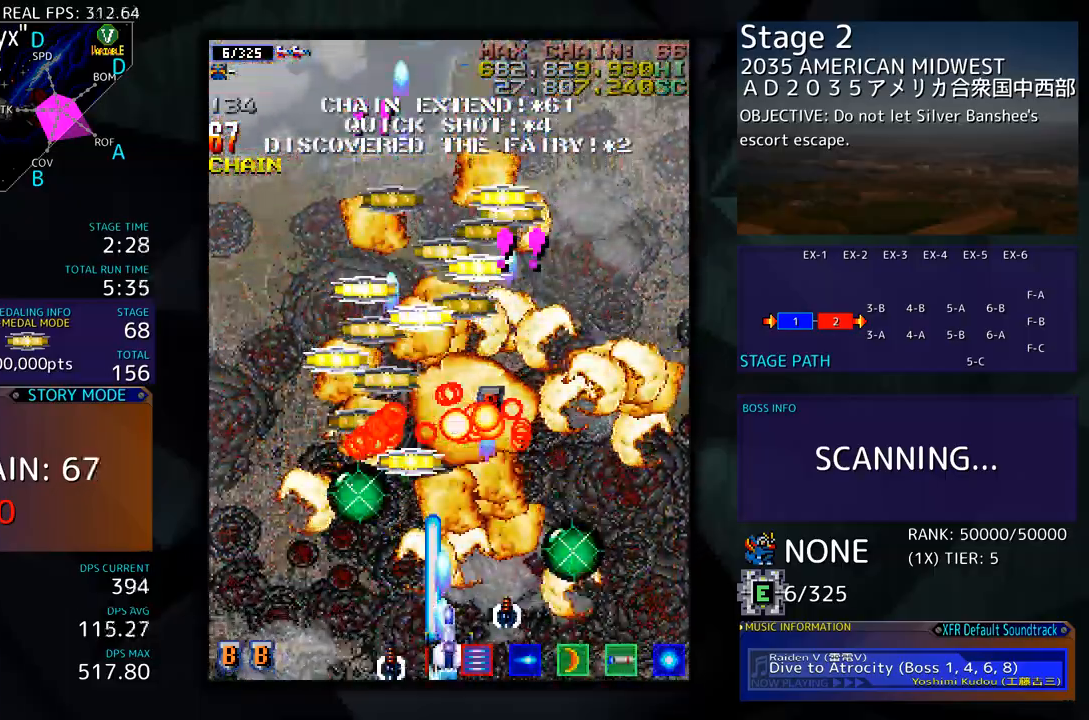
{"buttons": ["DPAD_UP"], "events": [[251, "DPAD_LEFT", "down"], [251, "DPAD_UP", "down"], [418, "DPAD_LEFT", "up"]]}
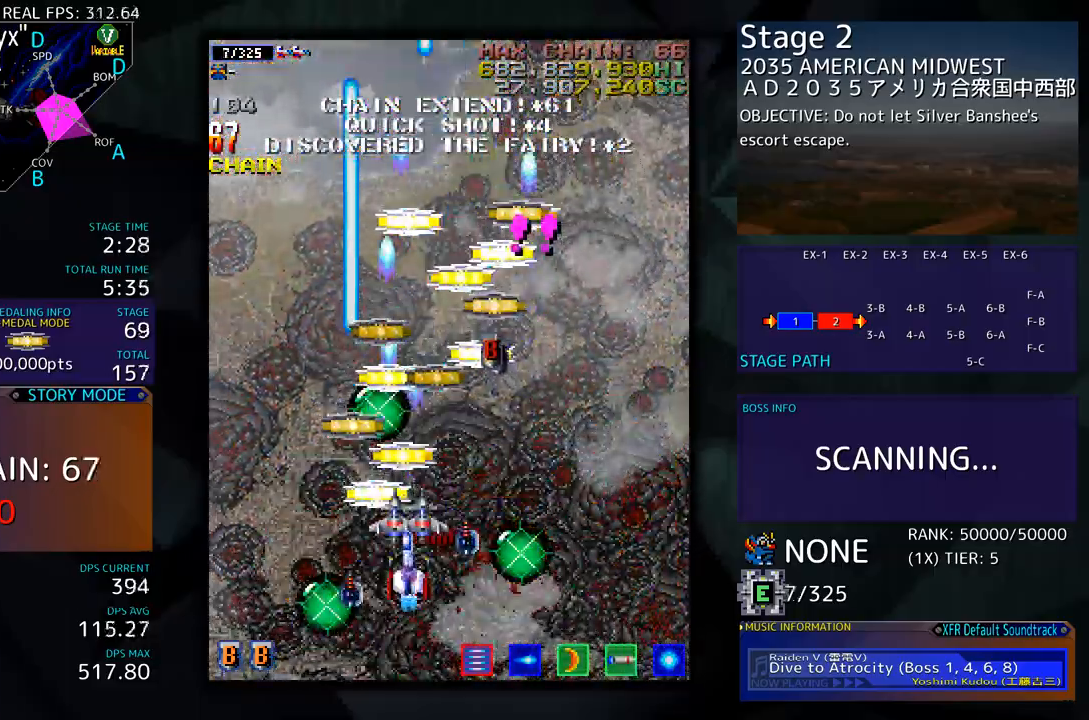
{"buttons": ["DPAD_DOWN", "DPAD_RIGHT"], "events": [[17, "DPAD_LEFT", "down"], [217, "DPAD_LEFT", "up"], [401, "DPAD_RIGHT", "down"], [468, "DPAD_UP", "up"], [485, "DPAD_DOWN", "down"]]}
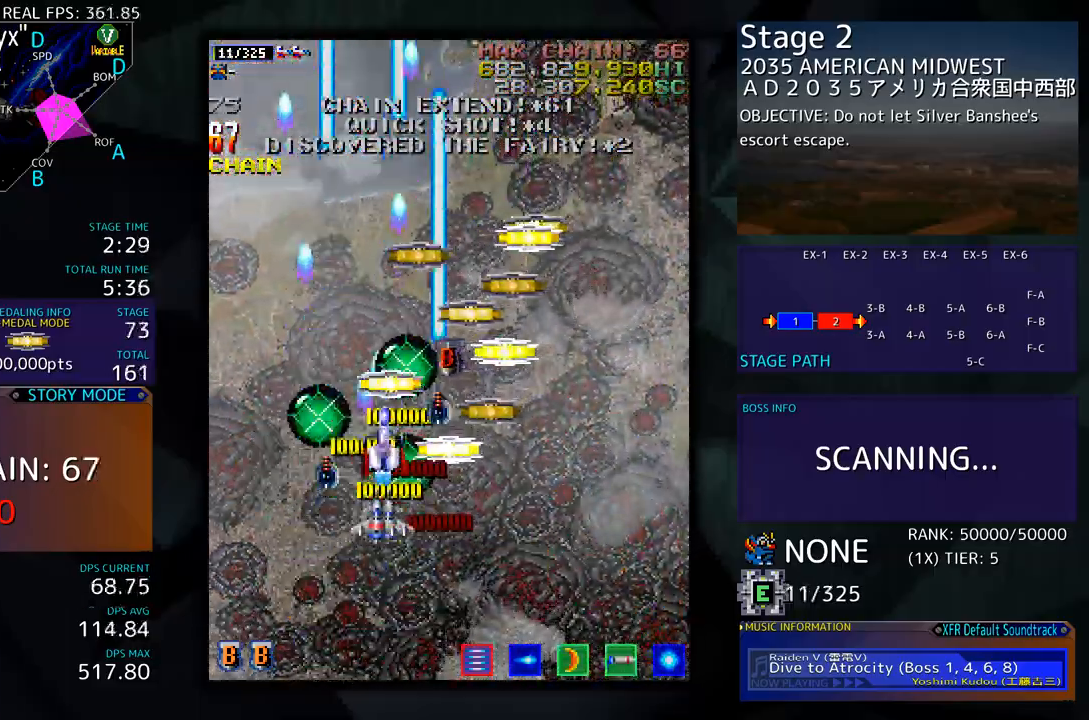
{"buttons": ["DPAD_DOWN"], "events": [[250, "DPAD_DOWN", "up"], [250, "DPAD_RIGHT", "up"], [401, "DPAD_DOWN", "down"]]}
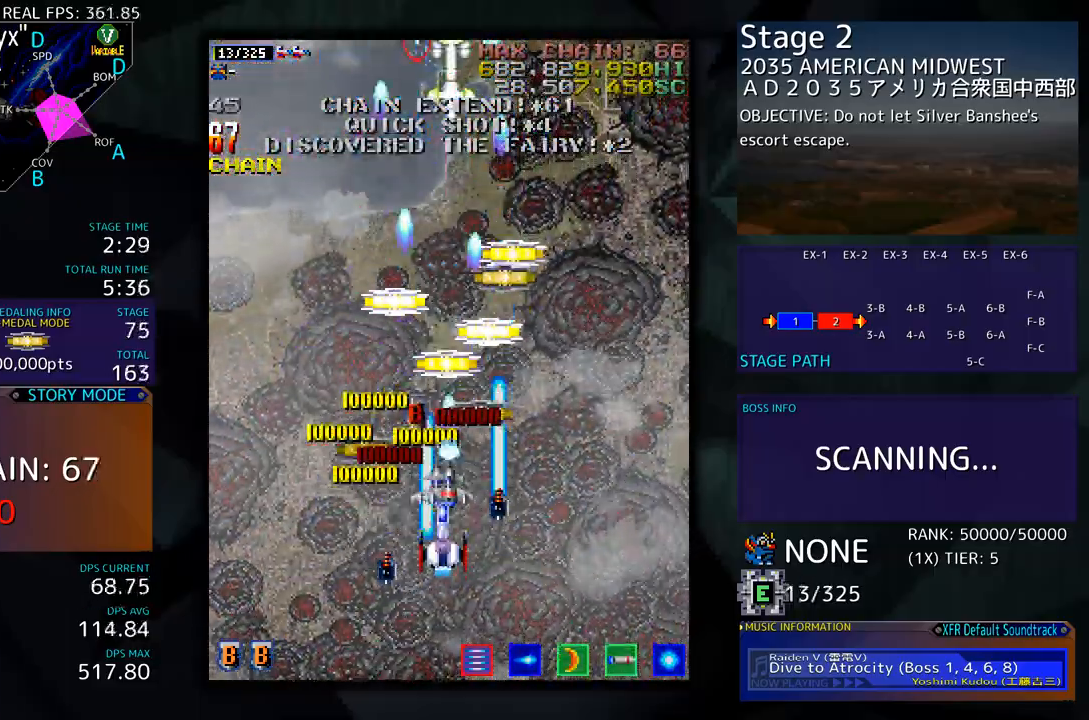
{"buttons": [], "events": [[50, "DPAD_DOWN", "up"], [150, "DPAD_DOWN", "down"], [150, "DPAD_RIGHT", "down"], [217, "DPAD_DOWN", "up"], [217, "DPAD_RIGHT", "up"]]}
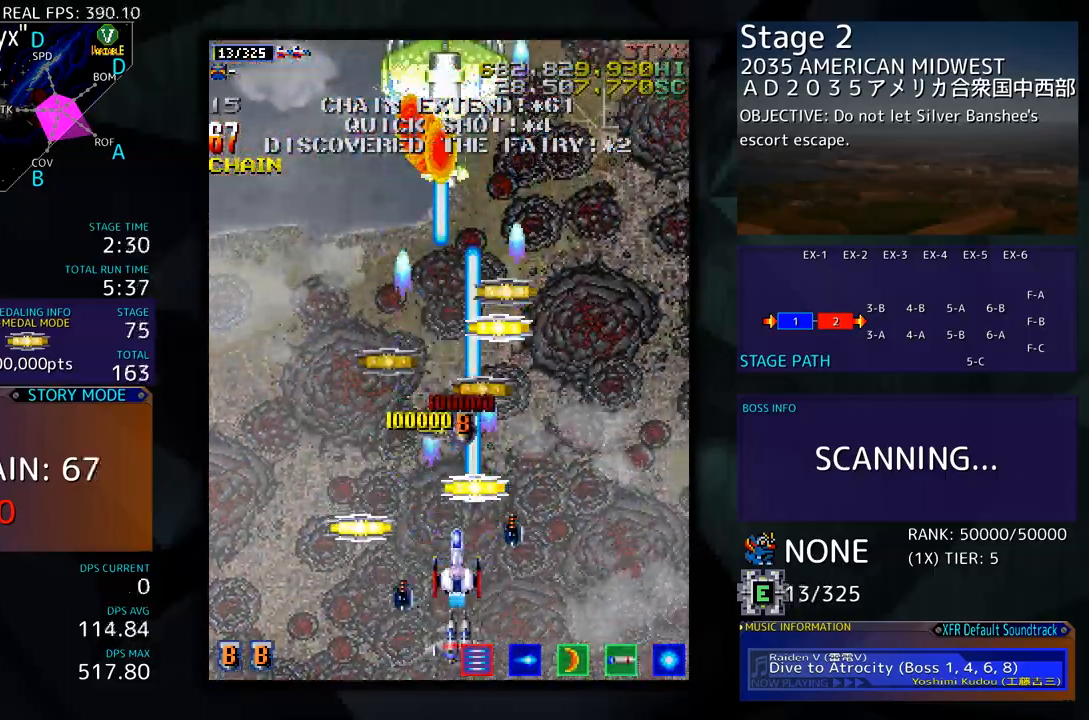
{"buttons": ["DPAD_DOWN", "DPAD_LEFT"], "events": [[150, "DPAD_DOWN", "down"], [217, "DPAD_LEFT", "down"]]}
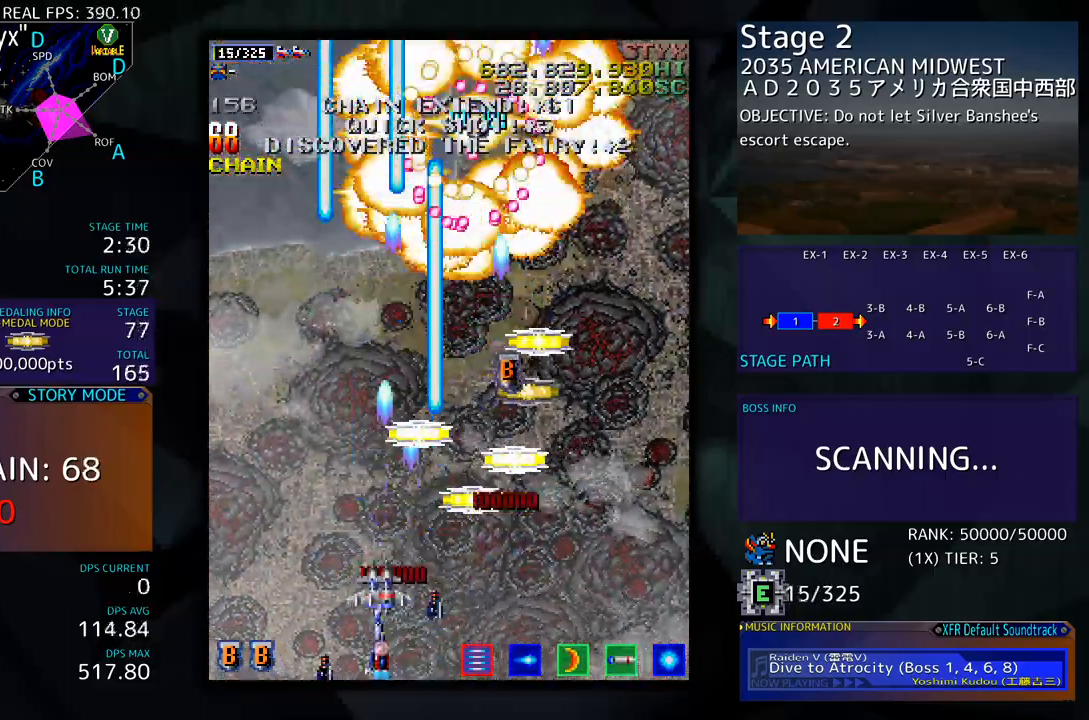
{"buttons": ["DPAD_UP"], "events": [[17, "DPAD_LEFT", "up"], [17, "DPAD_RIGHT", "down"], [34, "DPAD_DOWN", "up"], [267, "DPAD_UP", "down"], [301, "DPAD_RIGHT", "up"], [334, "DPAD_LEFT", "down"], [485, "DPAD_LEFT", "up"]]}
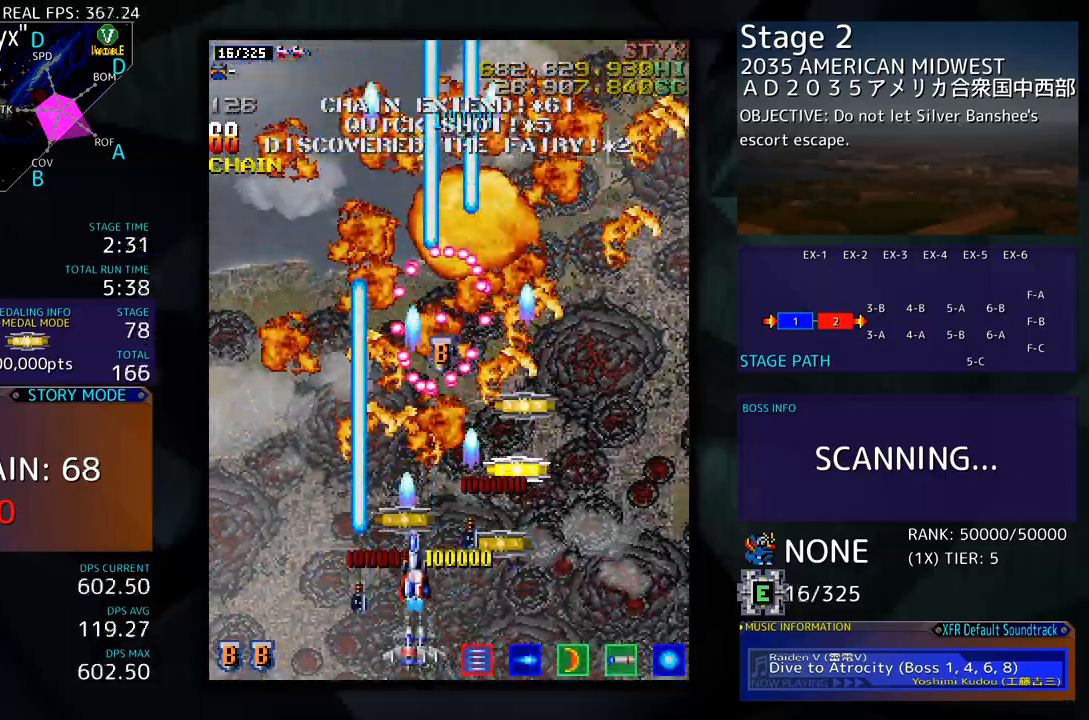
{"buttons": ["DPAD_UP", "DPAD_RIGHT"], "events": [[17, "DPAD_RIGHT", "down"], [50, "DPAD_UP", "up"], [268, "DPAD_UP", "down"], [334, "DPAD_RIGHT", "up"], [451, "DPAD_RIGHT", "down"]]}
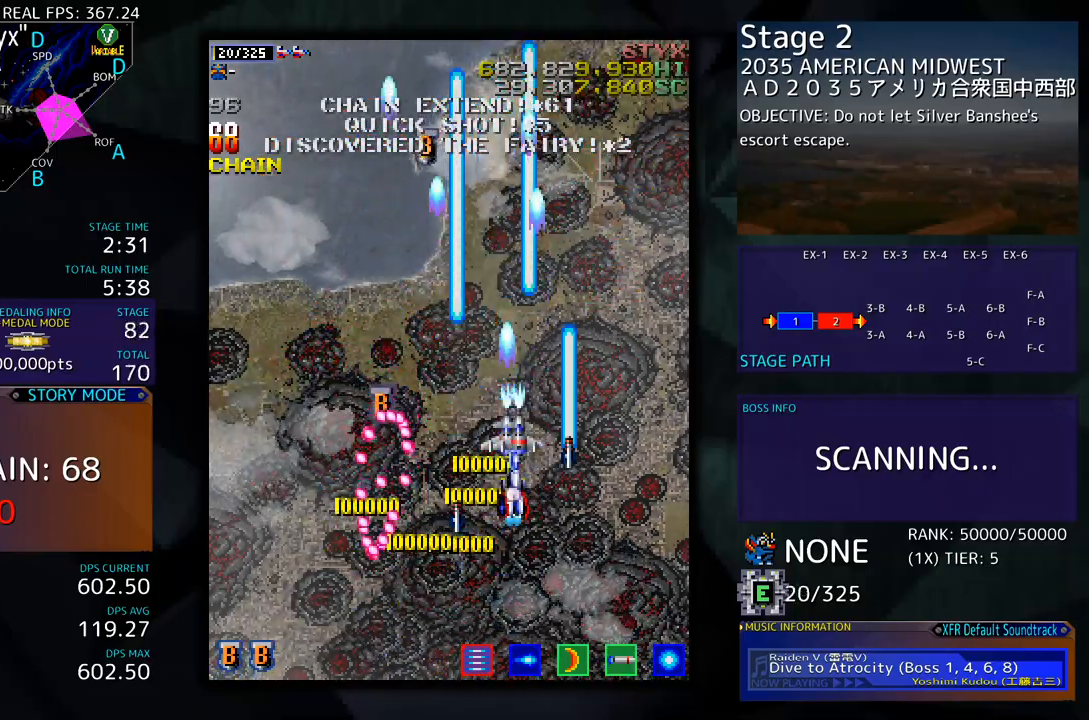
{"buttons": ["DPAD_LEFT"], "events": [[17, "DPAD_UP", "up"], [101, "DPAD_UP", "down"], [151, "DPAD_RIGHT", "up"], [201, "DPAD_LEFT", "down"], [351, "DPAD_UP", "up"], [401, "DPAD_DOWN", "down"], [485, "DPAD_DOWN", "up"]]}
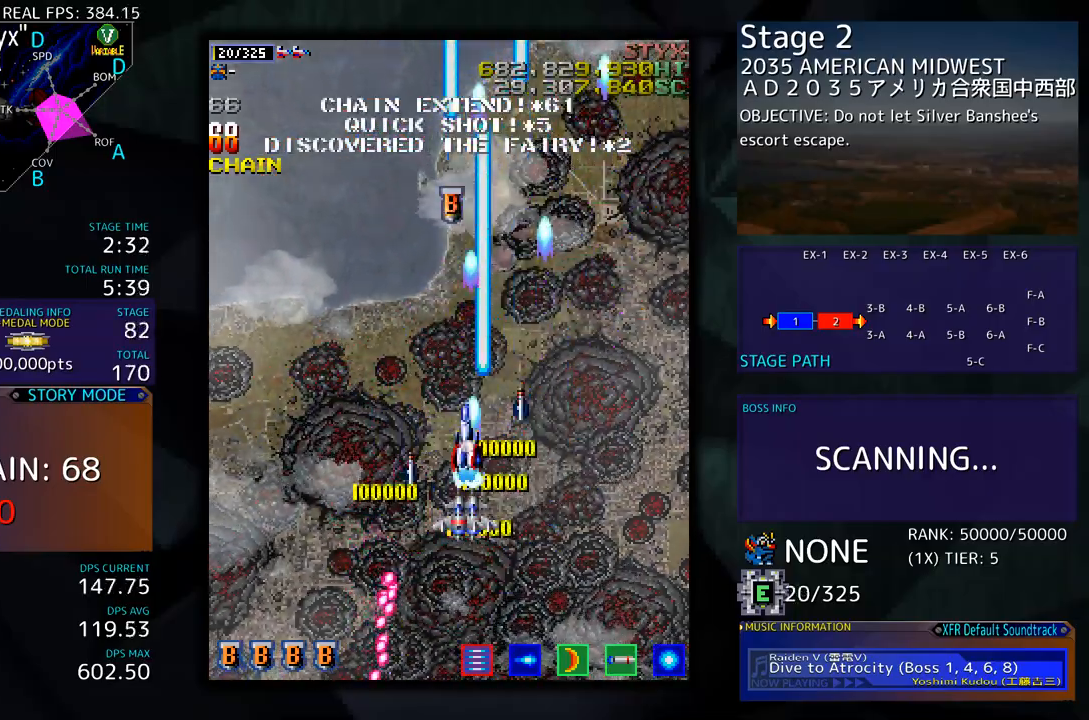
{"buttons": ["DPAD_UP", "DPAD_RIGHT"], "events": [[16, "DPAD_UP", "down"], [83, "DPAD_LEFT", "up"], [501, "DPAD_RIGHT", "down"]]}
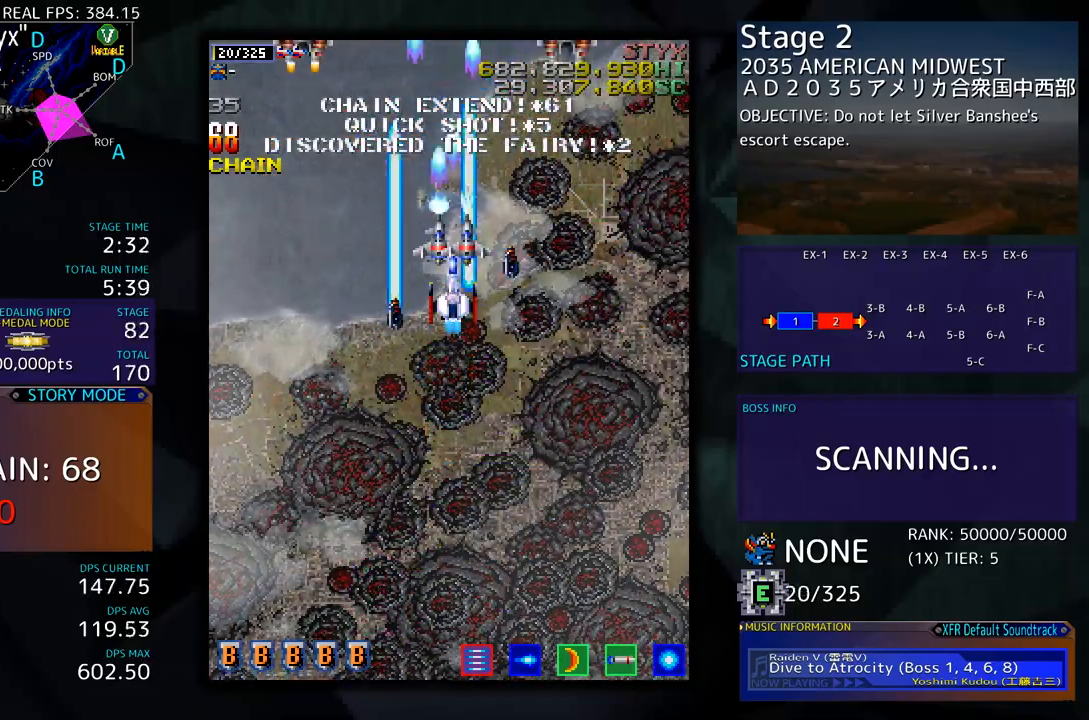
{"buttons": ["DPAD_DOWN", "DPAD_RIGHT"], "events": [[50, "DPAD_UP", "up"], [67, "DPAD_DOWN", "down"]]}
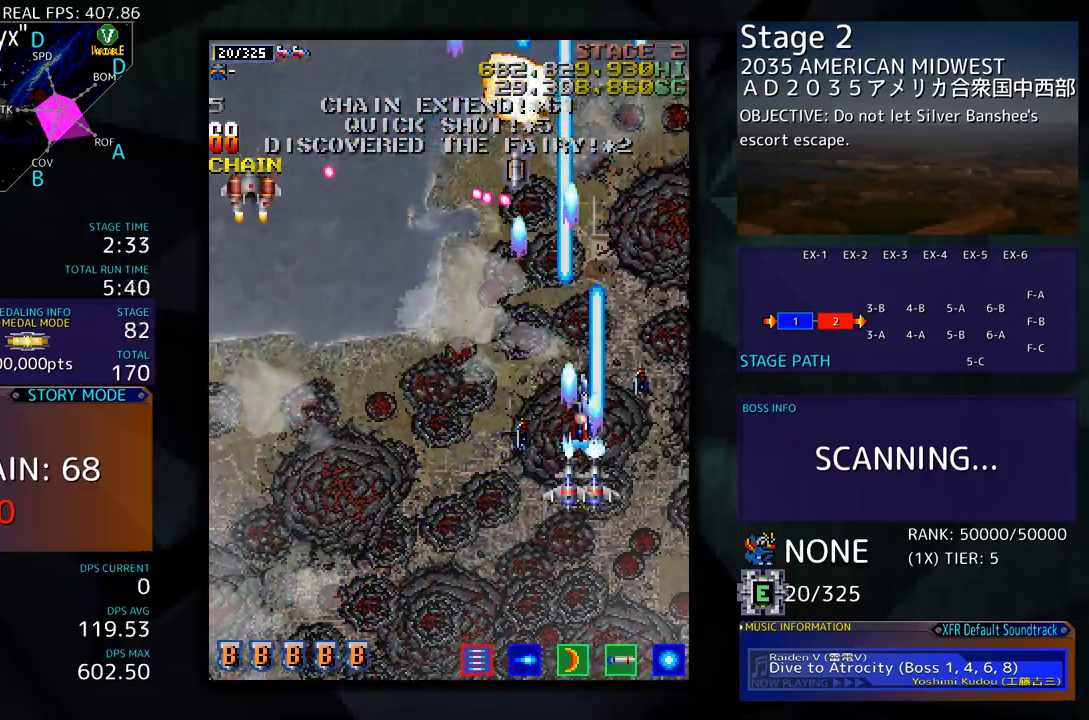
{"buttons": ["DPAD_DOWN"], "events": [[184, "DPAD_RIGHT", "up"], [234, "DPAD_LEFT", "down"], [267, "DPAD_DOWN", "up"], [317, "DPAD_DOWN", "down"], [401, "DPAD_LEFT", "up"]]}